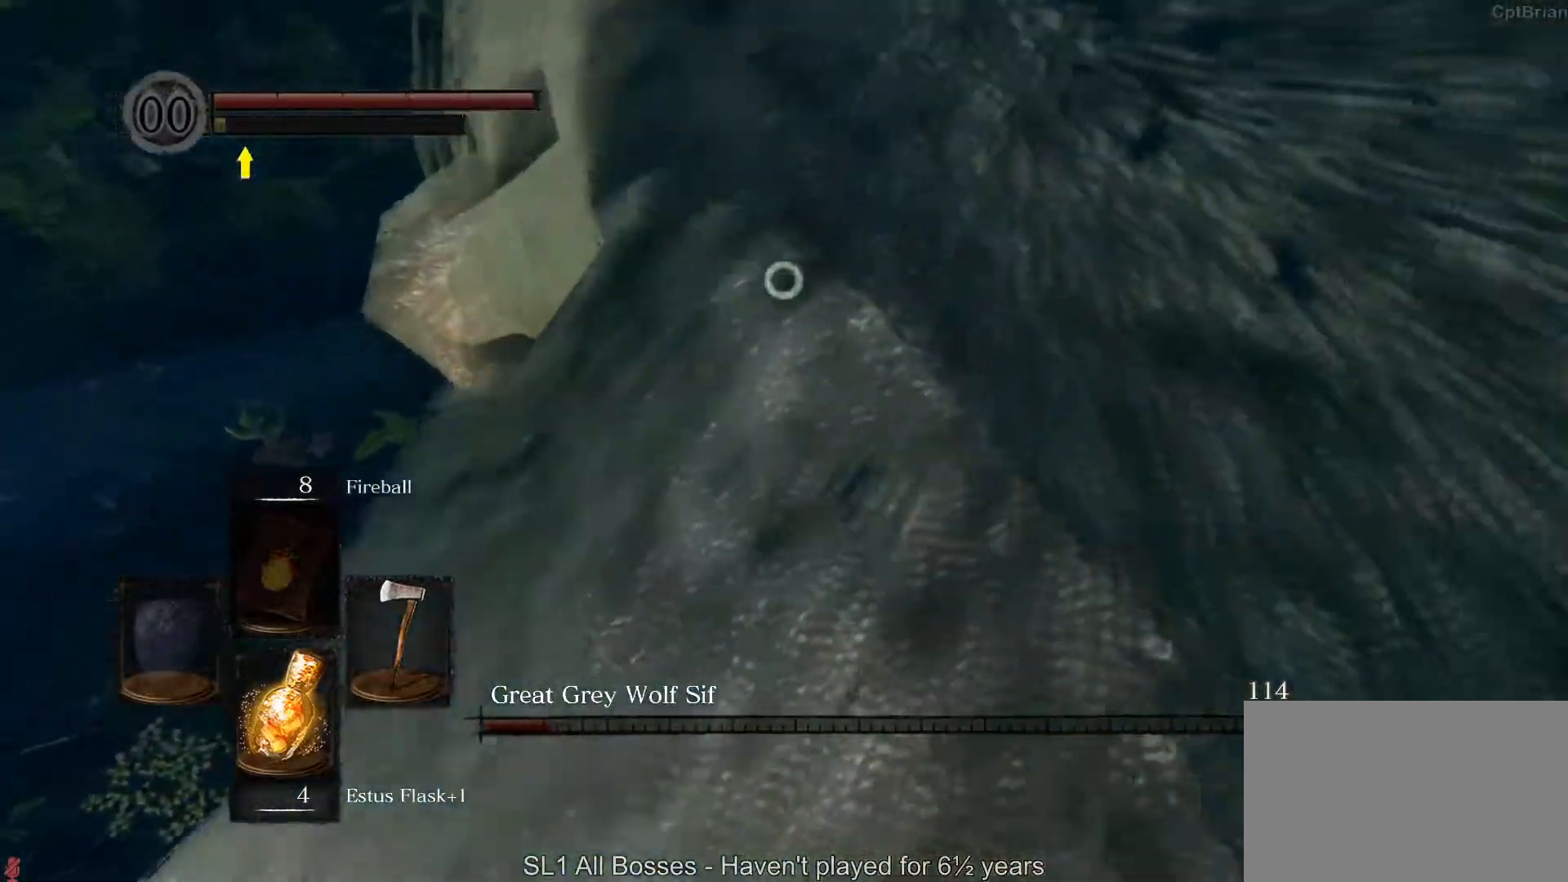
Gameplay with a controller (Xbox layout); each line is a JSON object with the inputs held at the frame after it (dt_ms = milliseconds from this image to that frame). "button_events" lists button changes between this image and that frame as [ms after this image, input, new state], when the widget could be followed in between (sticks are given only as held states). Not read: SHARE.
{"dt_ms": 500, "buttons": [], "left_stick": "down", "right_stick": "center", "button_events": [[183, "R1", "down"], [350, "R1", "up"]]}
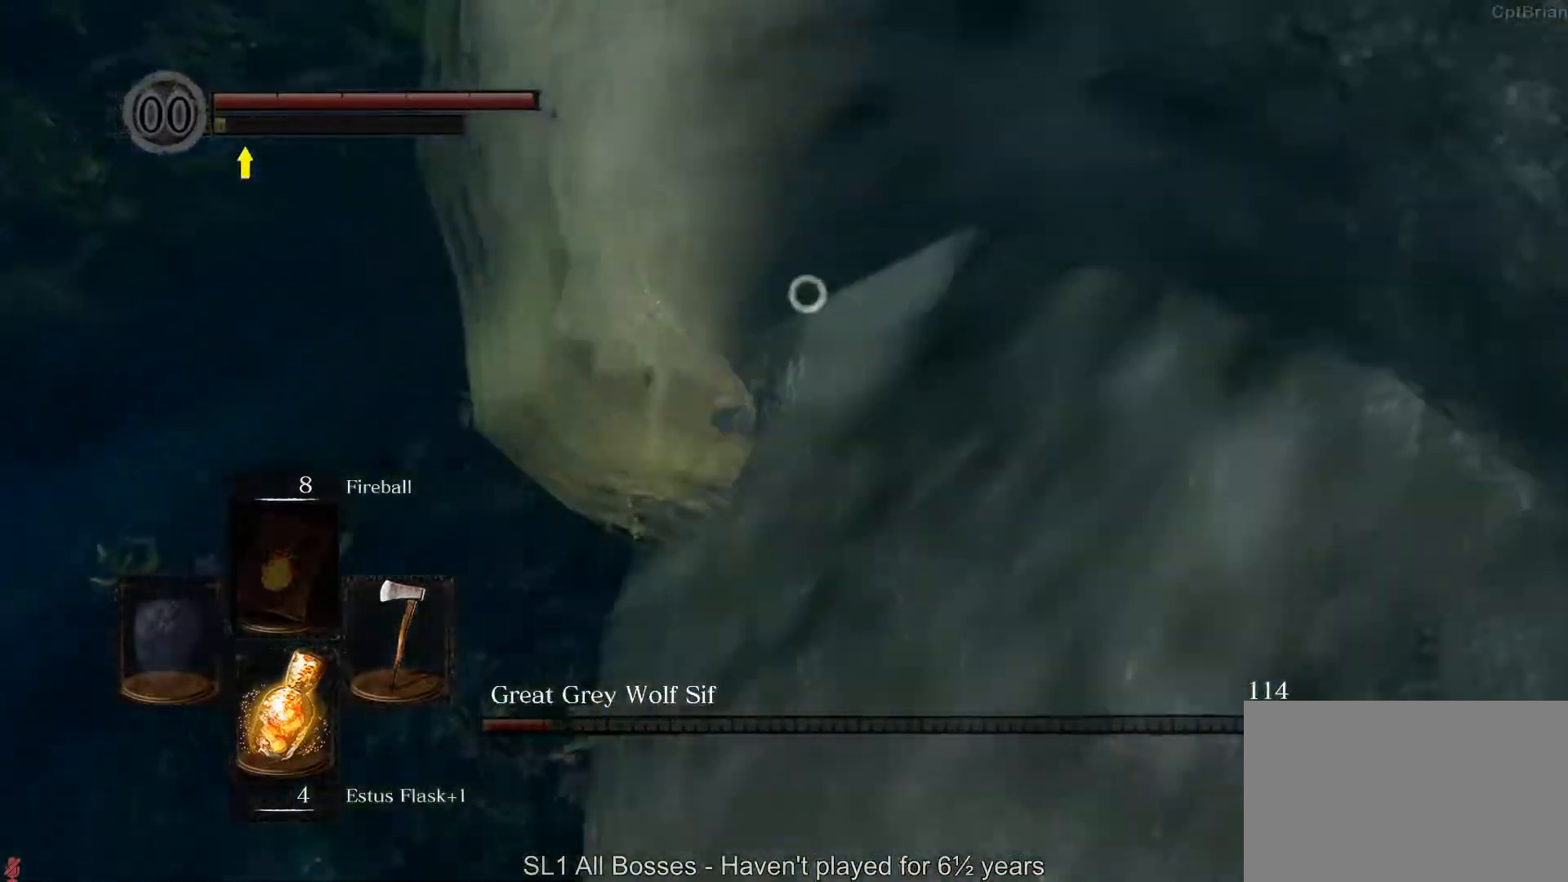
{"dt_ms": 1000, "buttons": ["R1"], "left_stick": "center", "right_stick": "center", "button_events": [[450, "R1", "down"], [583, "R1", "up"], [633, "R1", "down"], [733, "R1", "up"], [800, "R1", "down"], [883, "R1", "up"], [950, "R1", "down"]]}
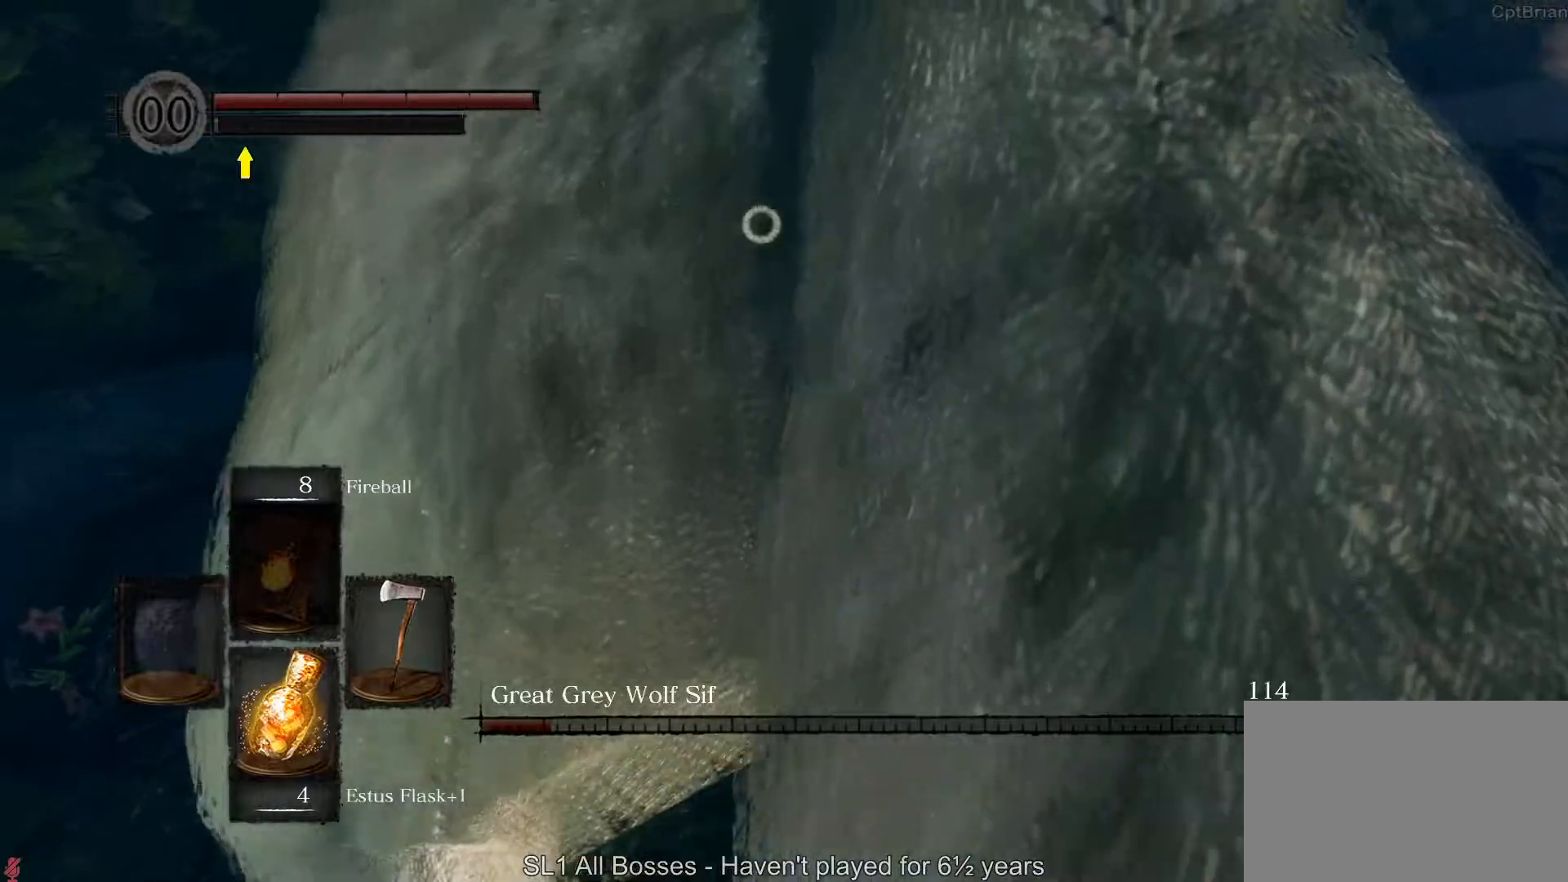
{"dt_ms": 1000, "buttons": [], "left_stick": "down", "right_stick": "center", "button_events": [[33, "R1", "up"], [117, "R1", "down"], [200, "R1", "up"]]}
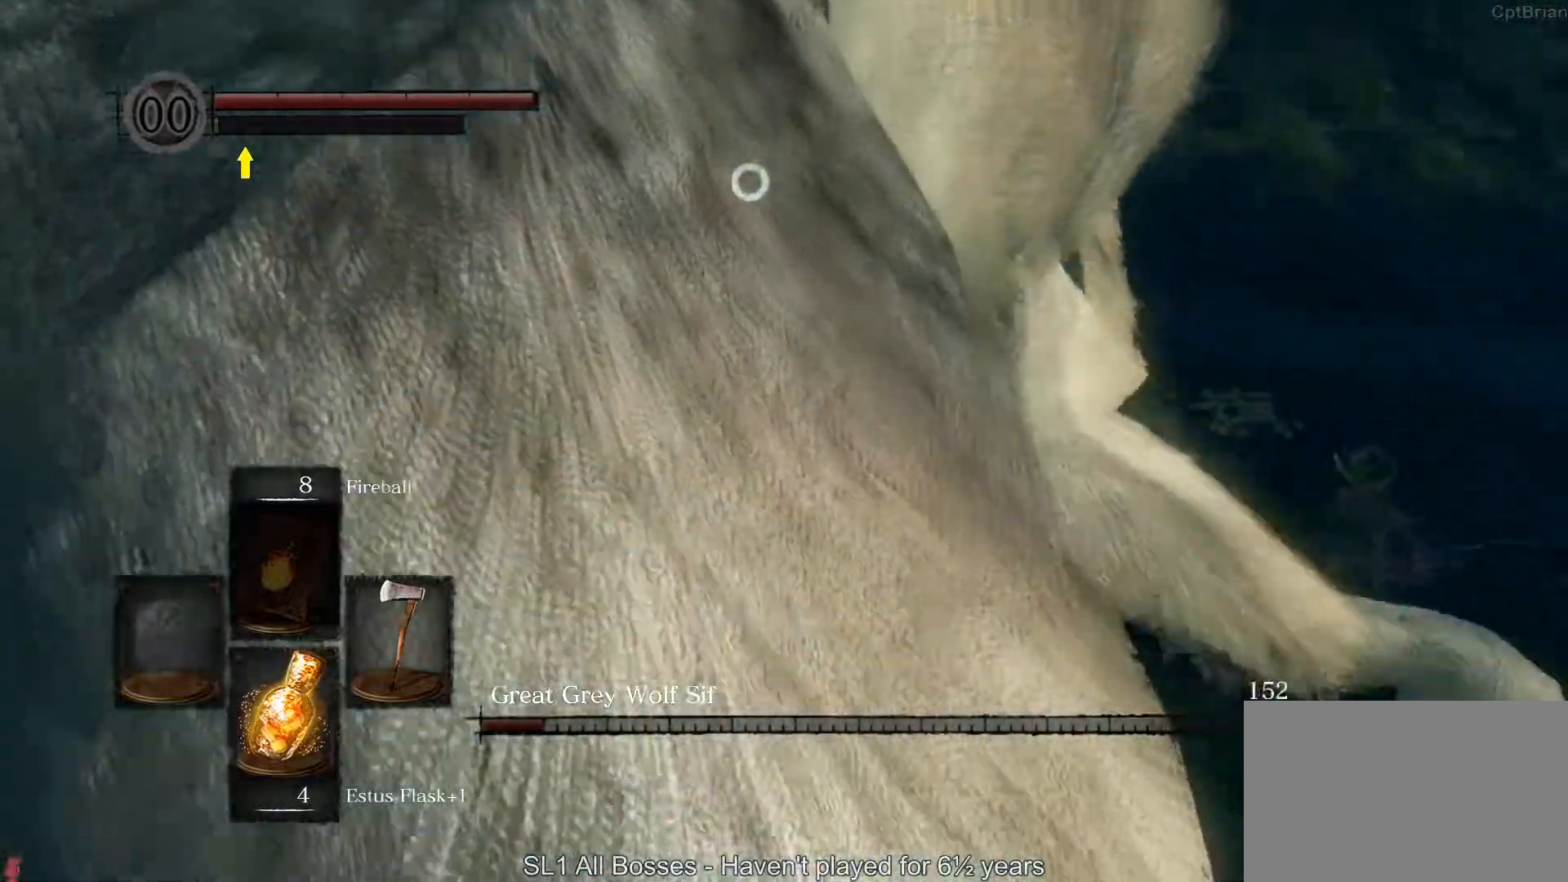
{"dt_ms": 500, "buttons": ["R1"], "left_stick": "center", "right_stick": "center", "button_events": [[467, "R1", "down"]]}
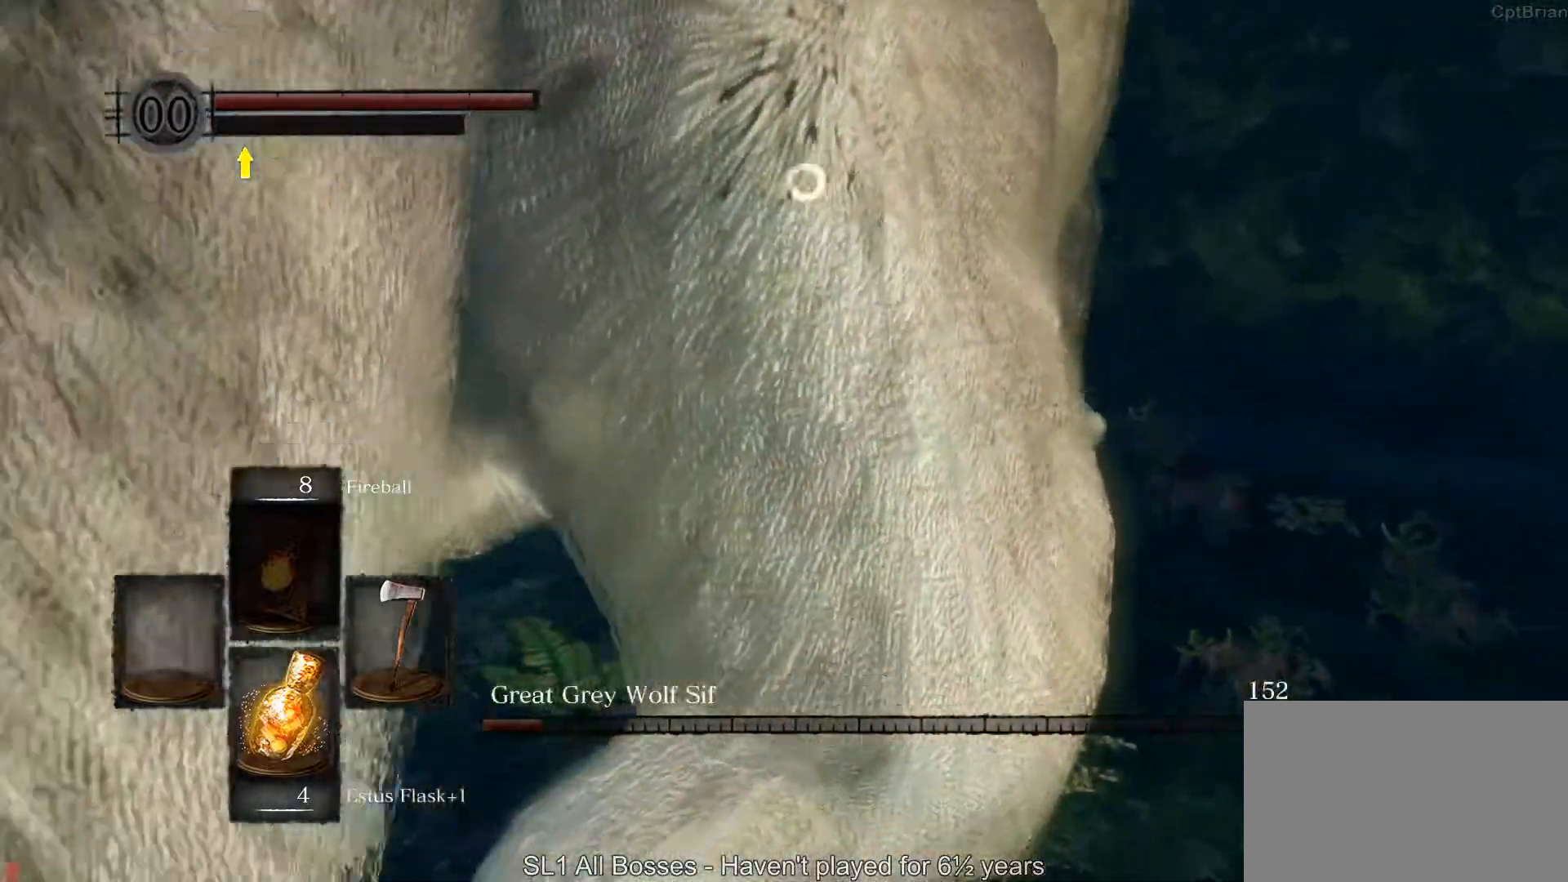
{"dt_ms": 500, "buttons": [], "left_stick": "center", "right_stick": "center", "button_events": [[67, "R1", "up"], [133, "R1", "down"], [217, "R1", "up"], [300, "R1", "down"], [367, "R1", "up"]]}
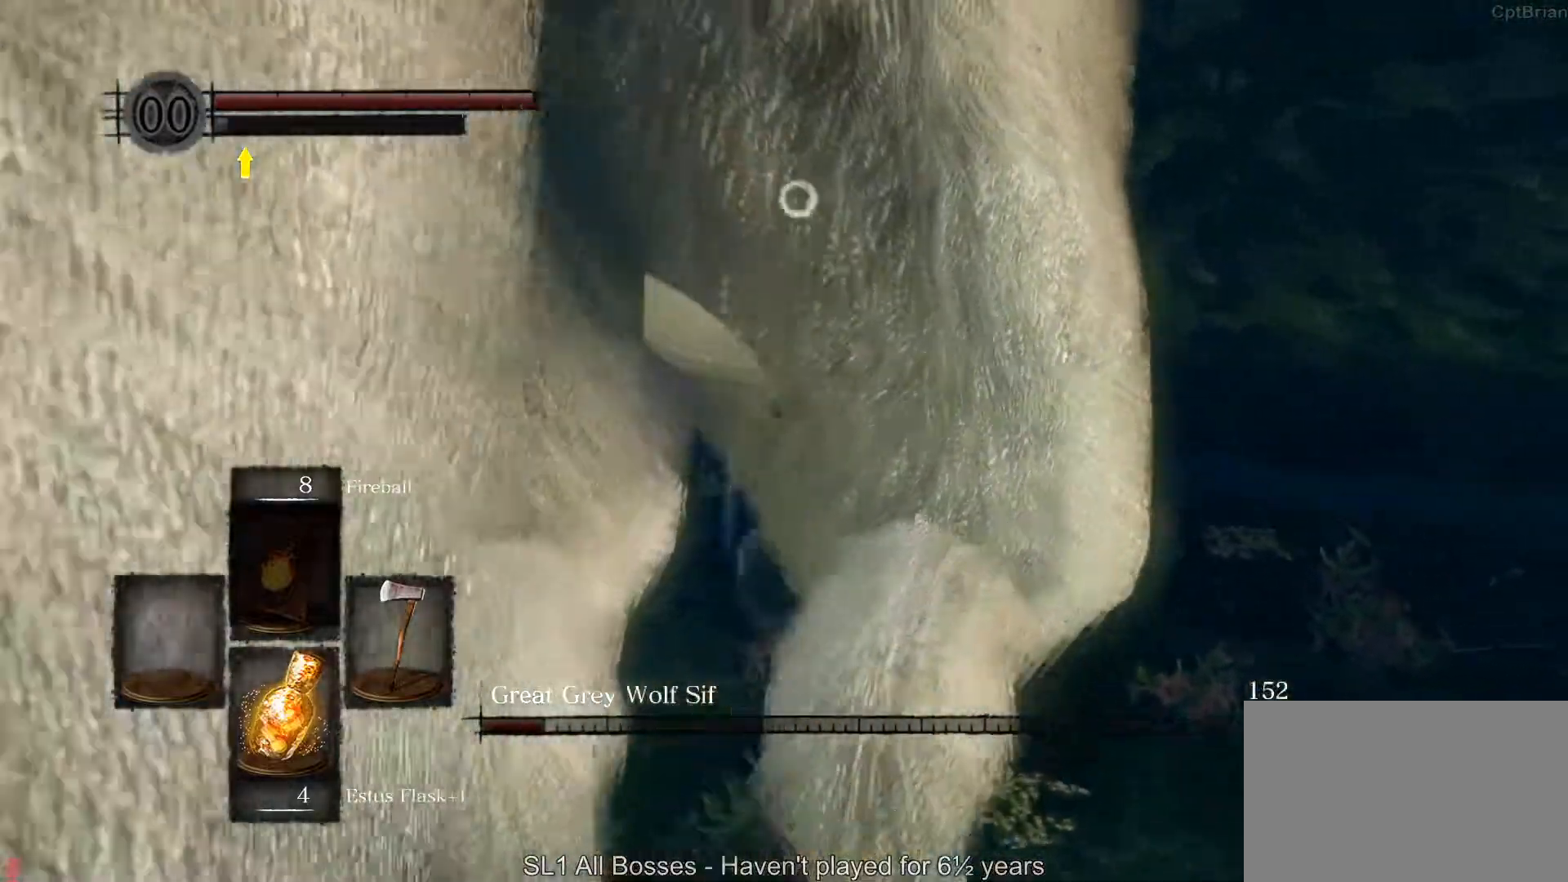
{"dt_ms": 500, "buttons": [], "left_stick": "down-left", "right_stick": "center", "button_events": []}
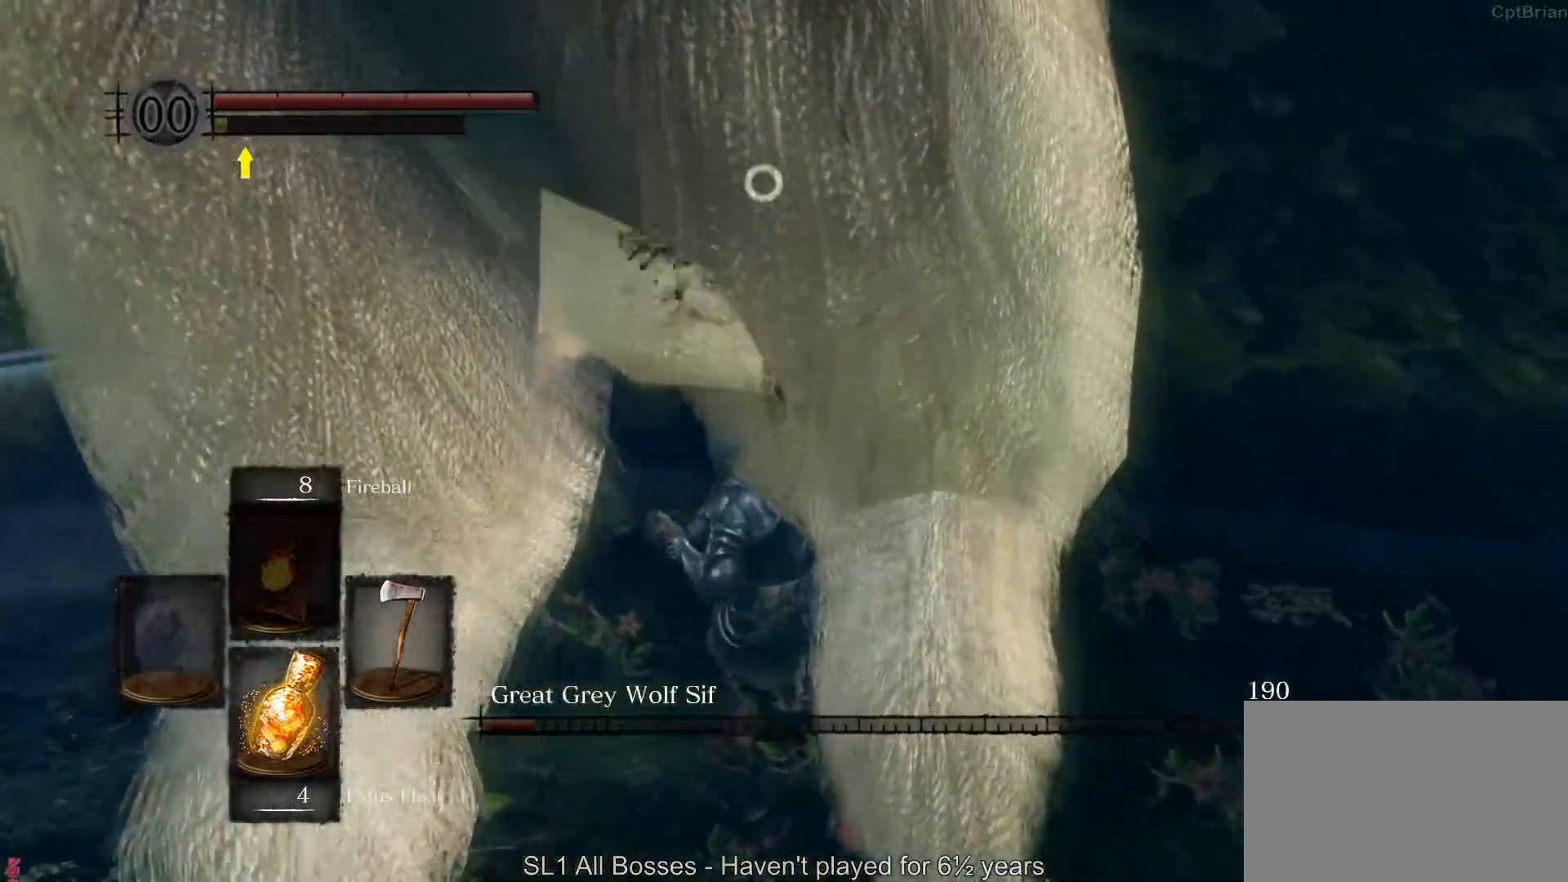
{"dt_ms": 500, "buttons": [], "left_stick": "center", "right_stick": "center", "button_events": []}
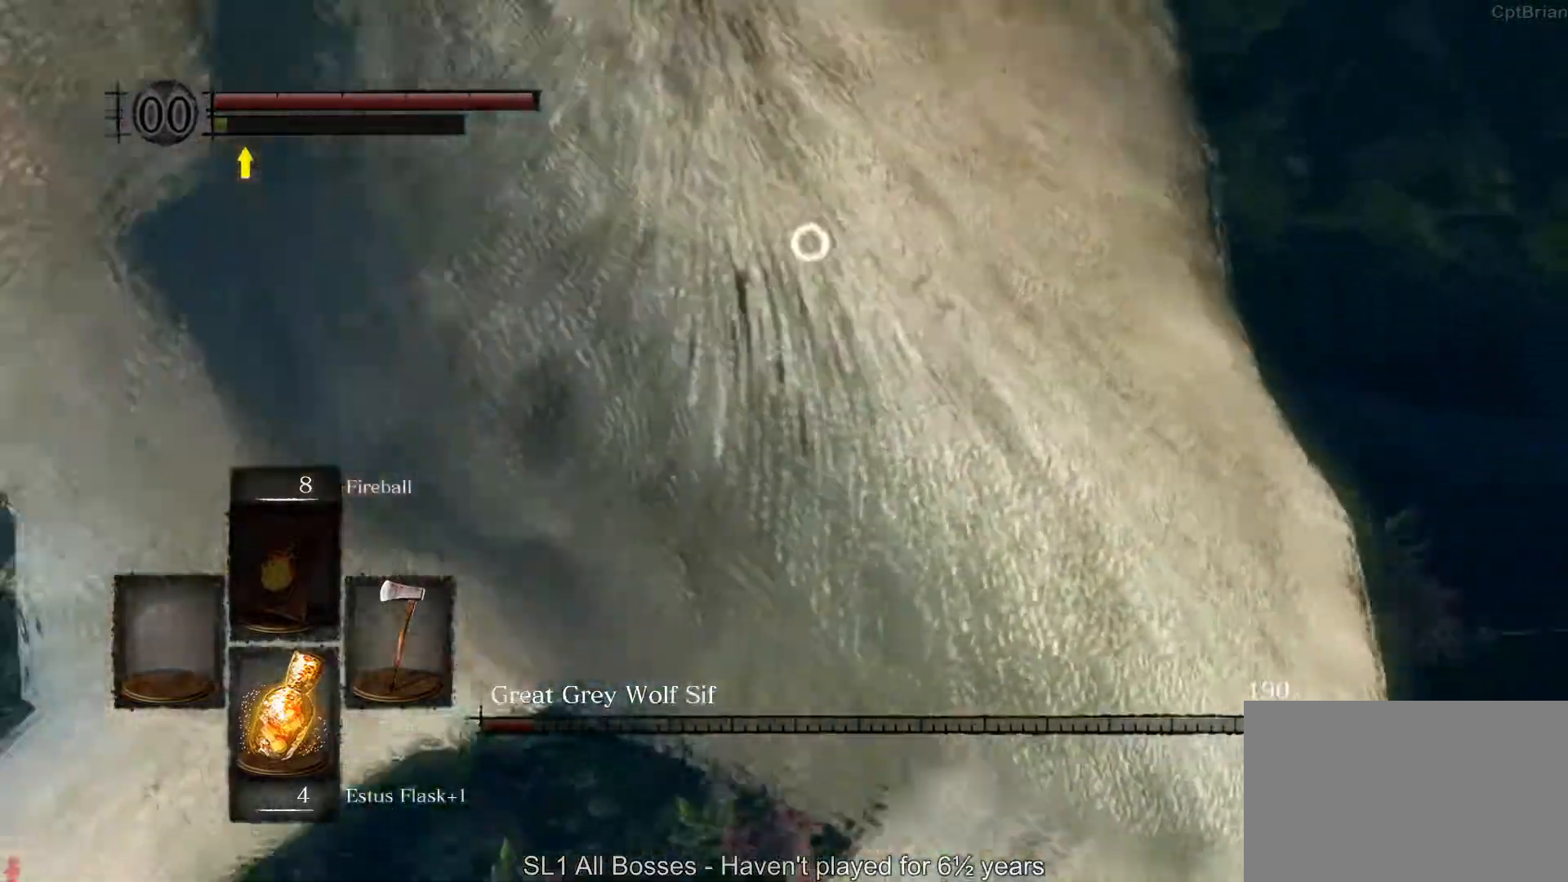
{"dt_ms": 1000, "buttons": [], "left_stick": "up-left", "right_stick": "center"}
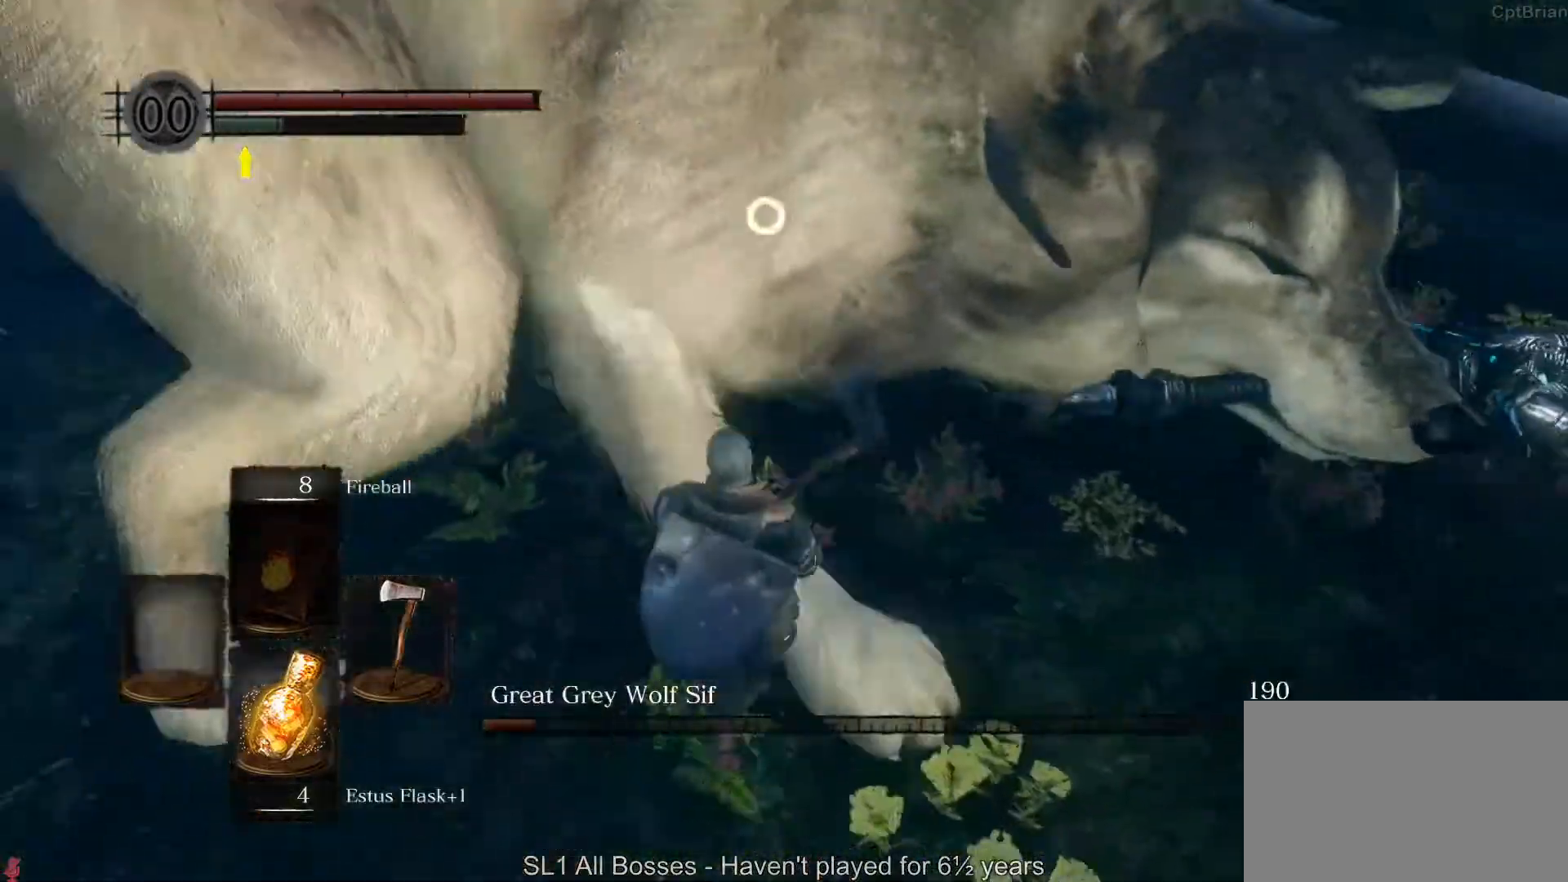
{"dt_ms": 500, "buttons": ["R1"], "left_stick": "center", "right_stick": "center", "button_events": [[500, "R1", "down"]]}
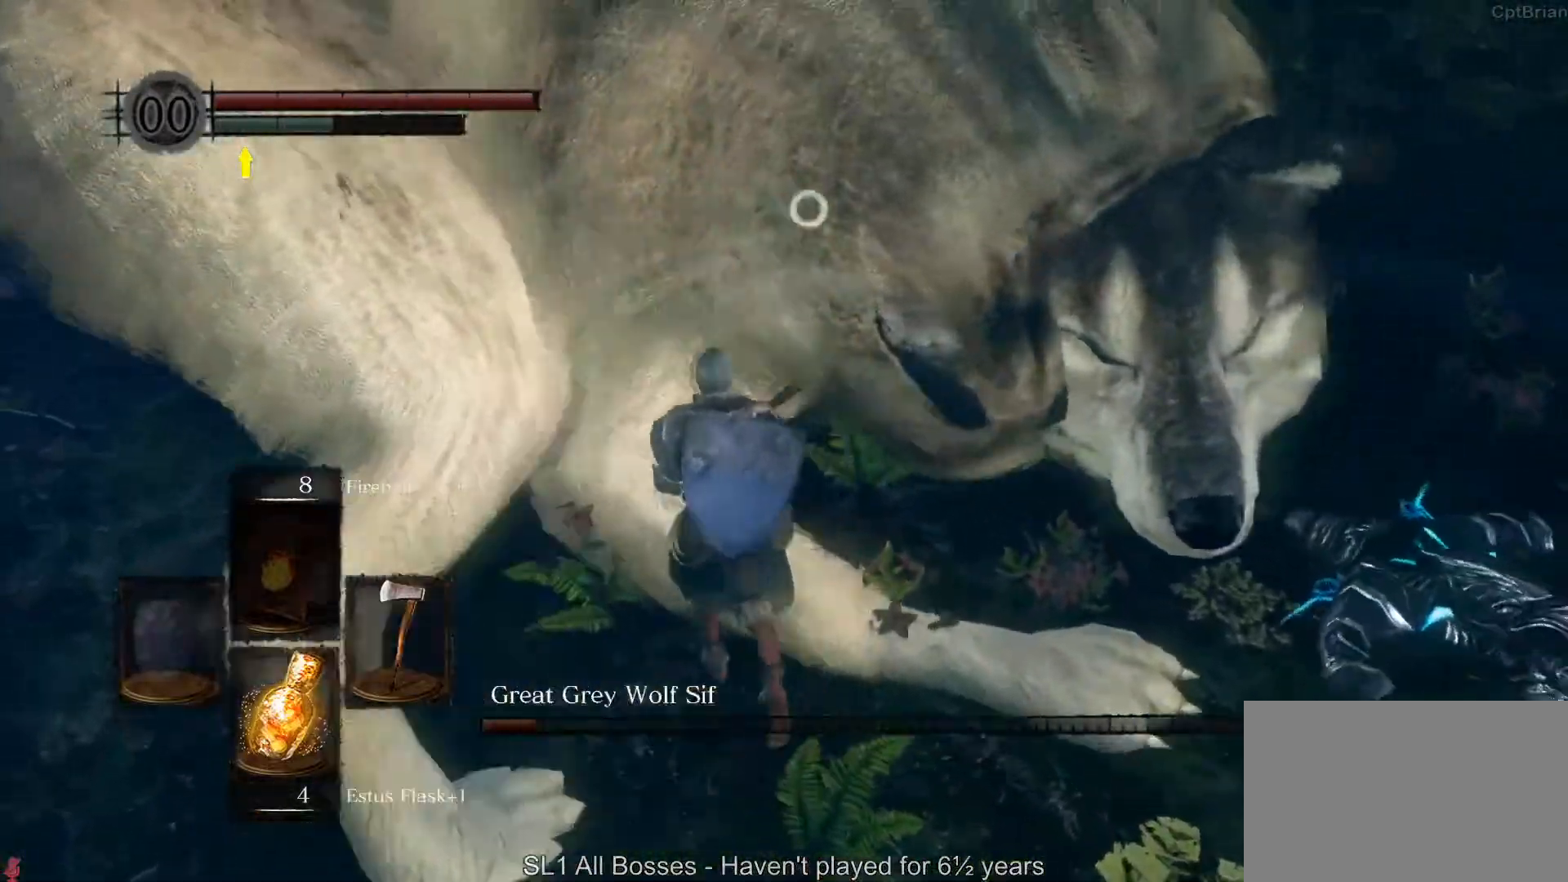
{"dt_ms": 1000, "buttons": [], "left_stick": "up-left", "right_stick": "center", "button_events": [[167, "R1", "up"]]}
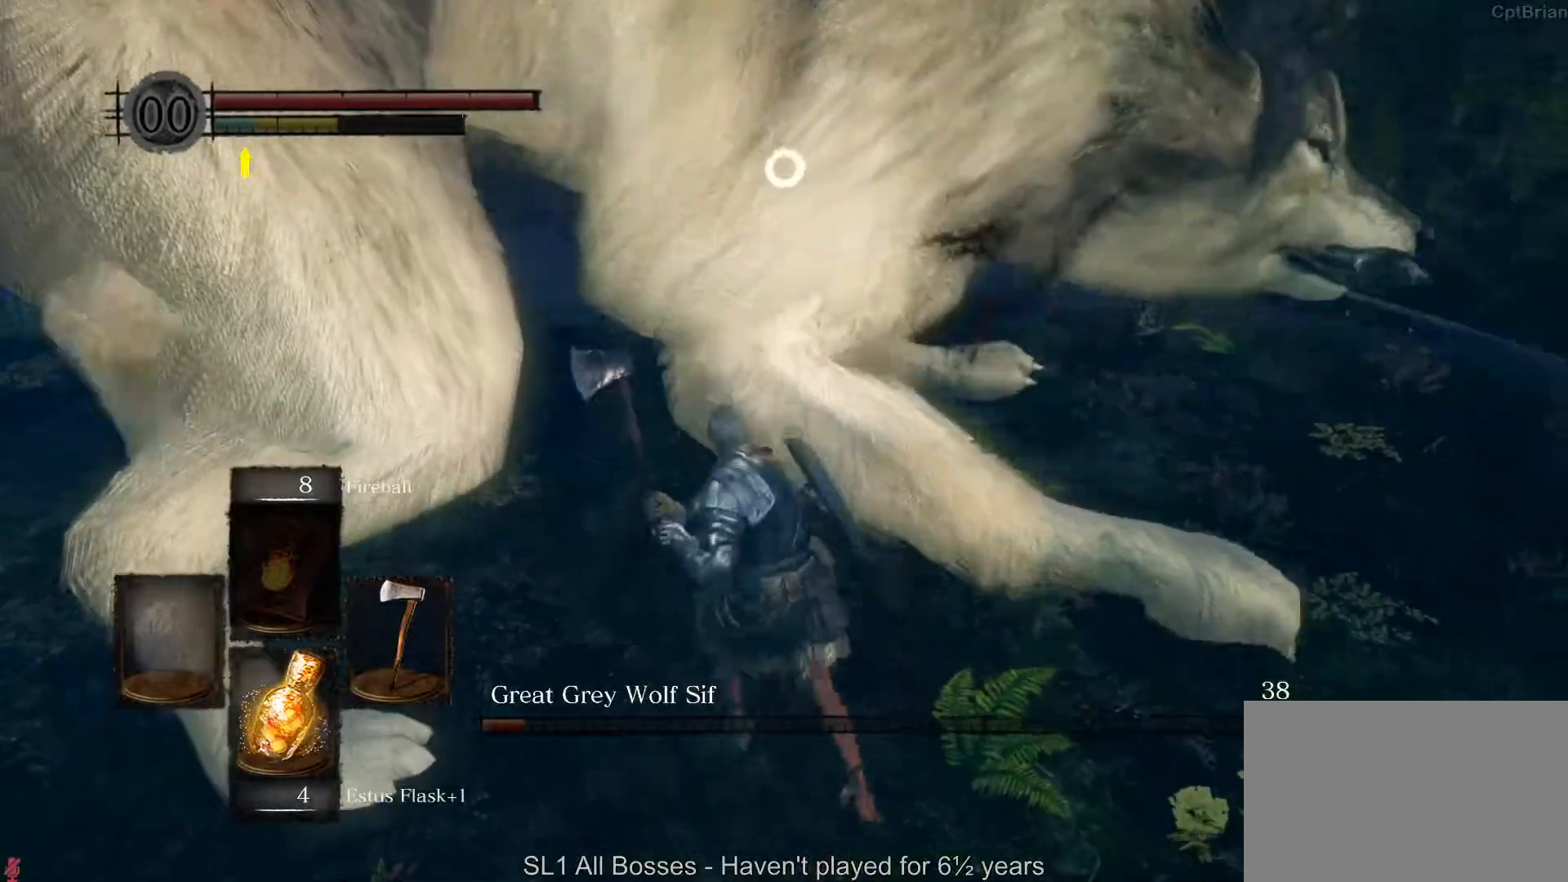
{"dt_ms": 500, "buttons": [], "left_stick": "down-left", "right_stick": "center", "button_events": []}